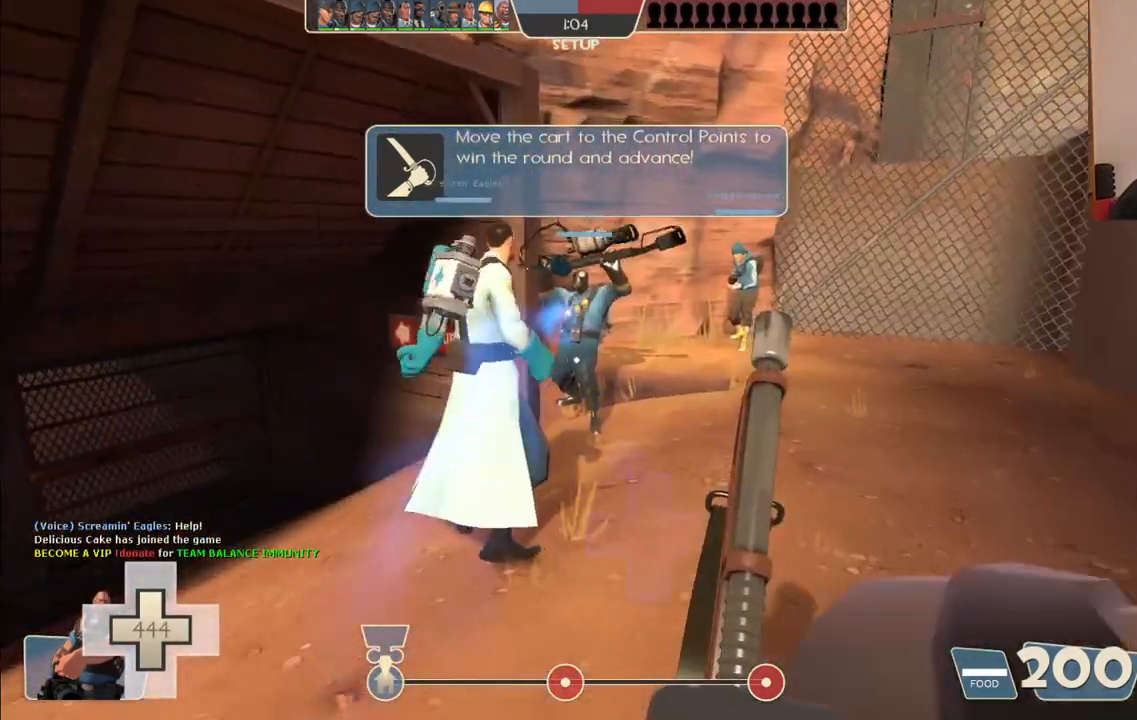
Gameplay with a controller (PlayStation layout); each line is a JSON object with the inputs held at the frame after it. "events" lists button and stick changes between this image and that frame as [ms after this image, input, new state], when the widget could be followed in between.
{"buttons": [], "left_stick": "up", "right_stick": "center", "events": [[133, "right_stick", "left"], [250, "right_stick", "center"]]}
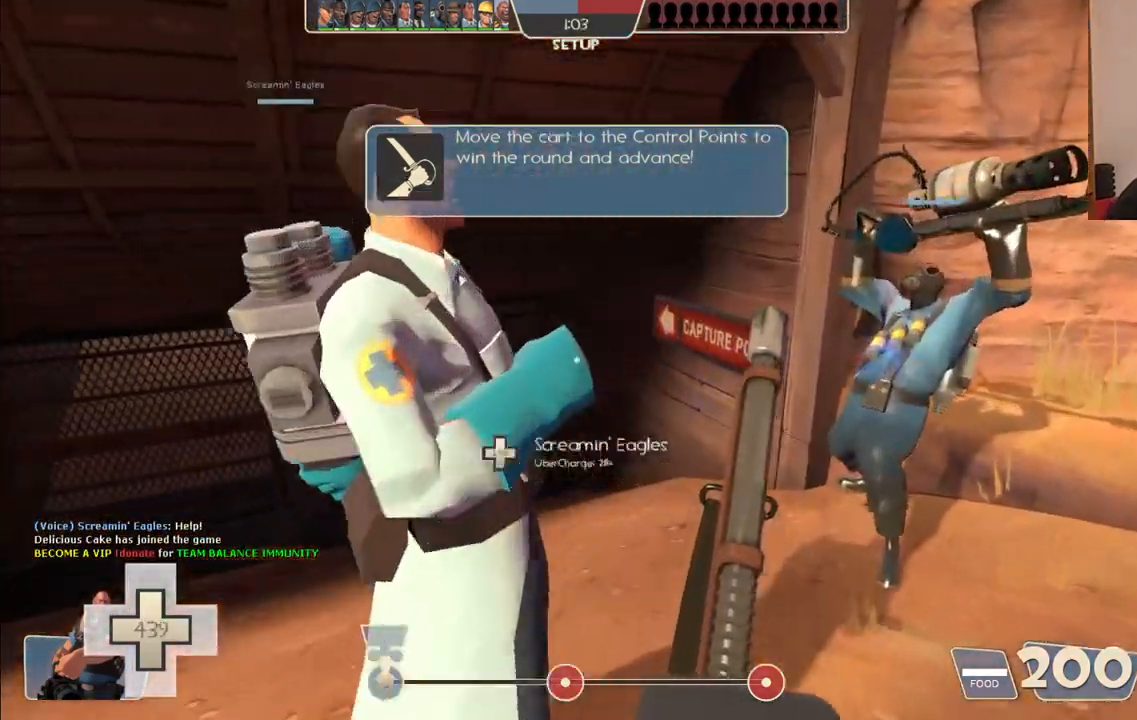
{"buttons": [], "left_stick": "up-left", "right_stick": "center", "events": [[150, "left_stick", "up-left"]]}
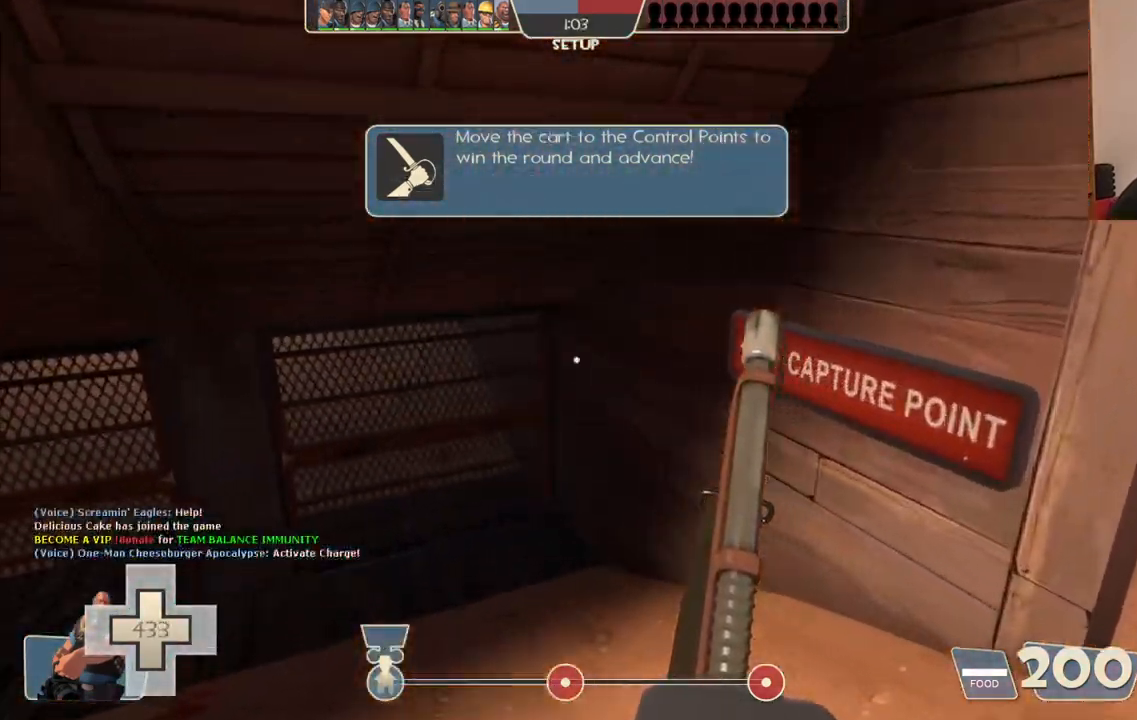
{"buttons": [], "left_stick": "up-left", "right_stick": "center", "events": []}
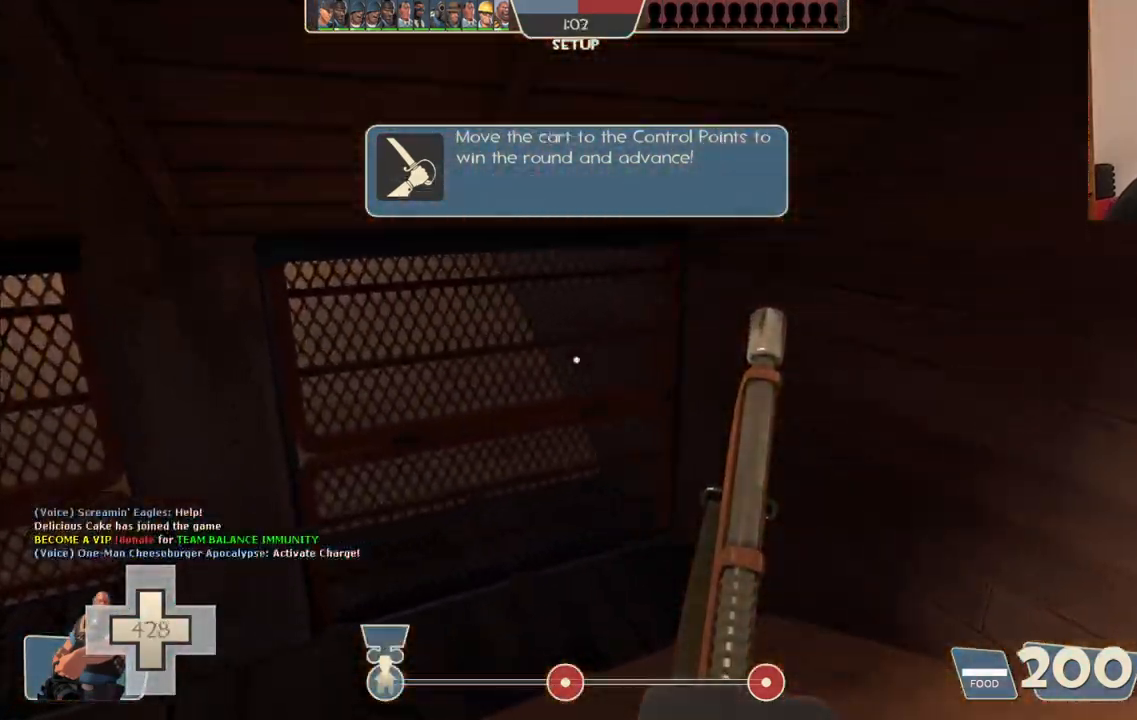
{"buttons": [], "left_stick": "up-left", "right_stick": "down", "events": [[283, "right_stick", "down"]]}
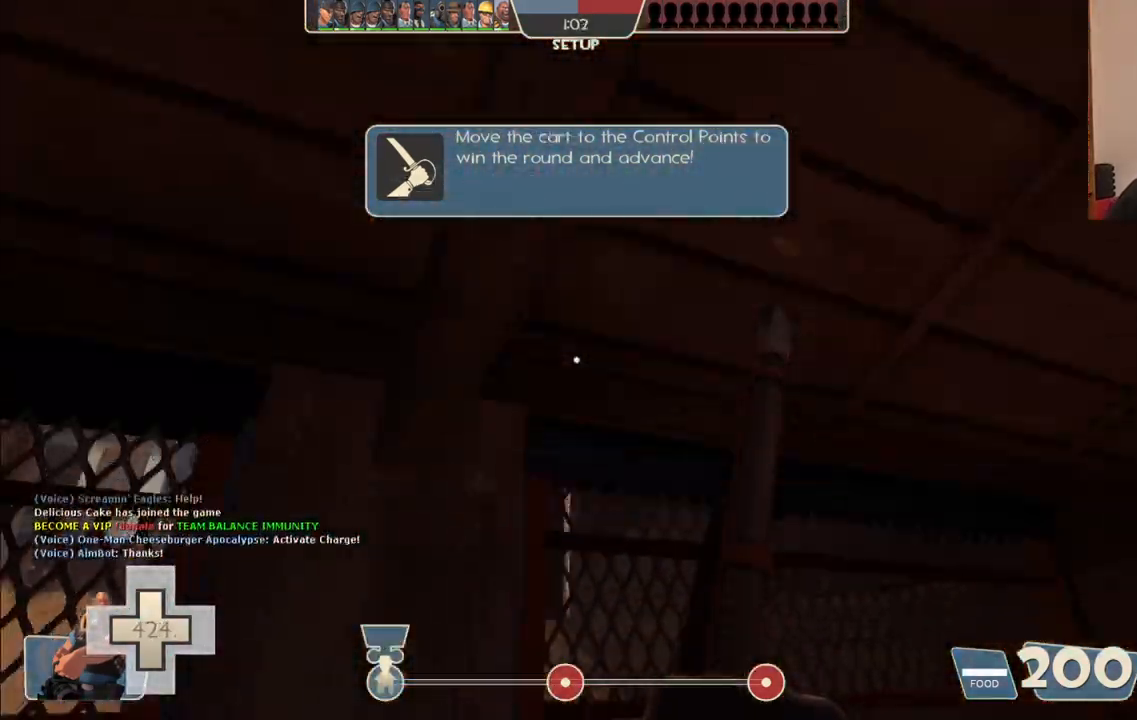
{"buttons": [], "left_stick": "center", "right_stick": "center", "events": [[67, "right_stick", "center"], [433, "left_stick", "center"]]}
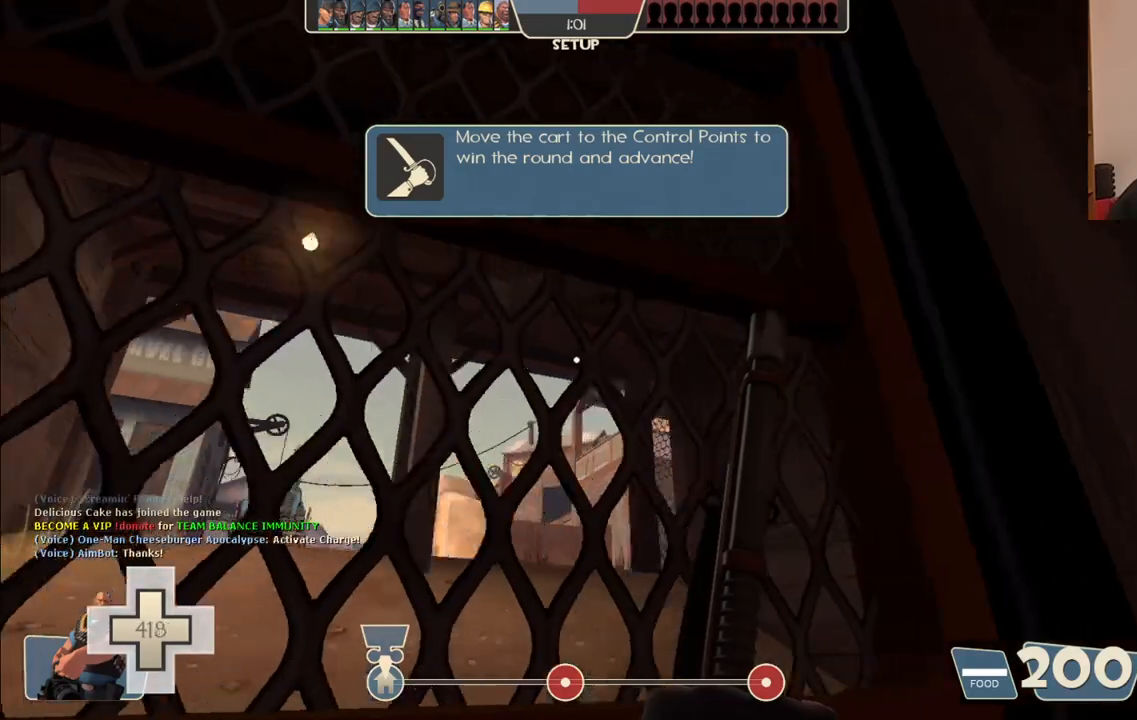
{"buttons": [], "left_stick": "center", "right_stick": "center", "events": []}
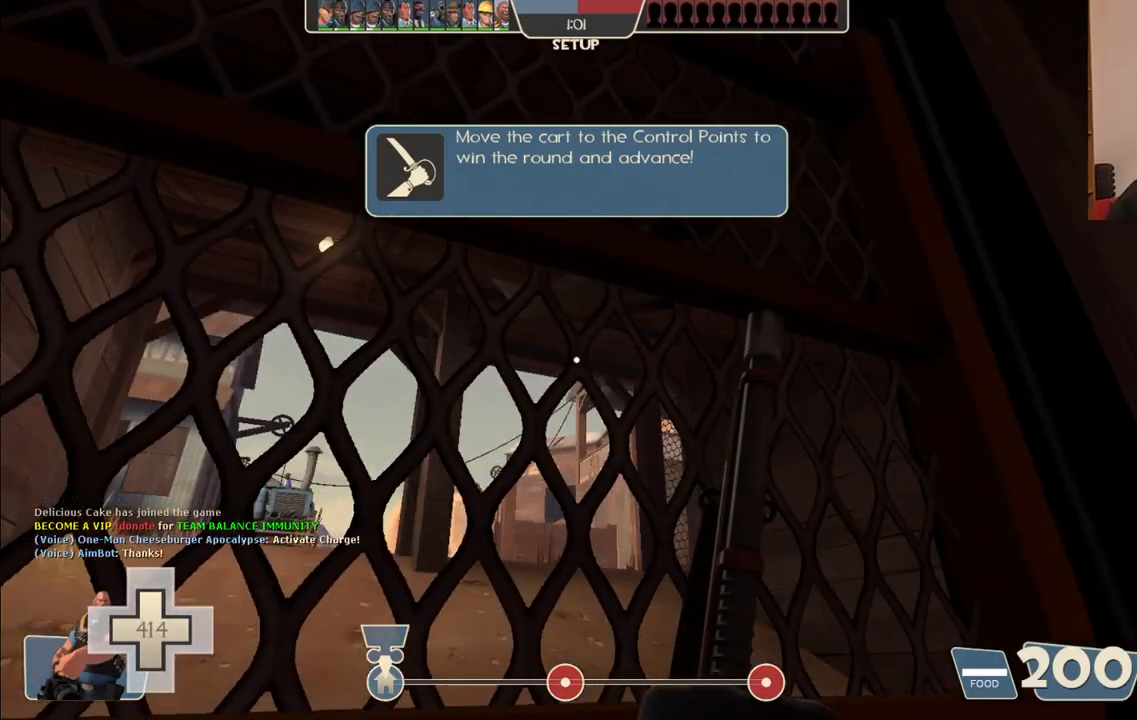
{"buttons": [], "left_stick": "center", "right_stick": "center", "events": []}
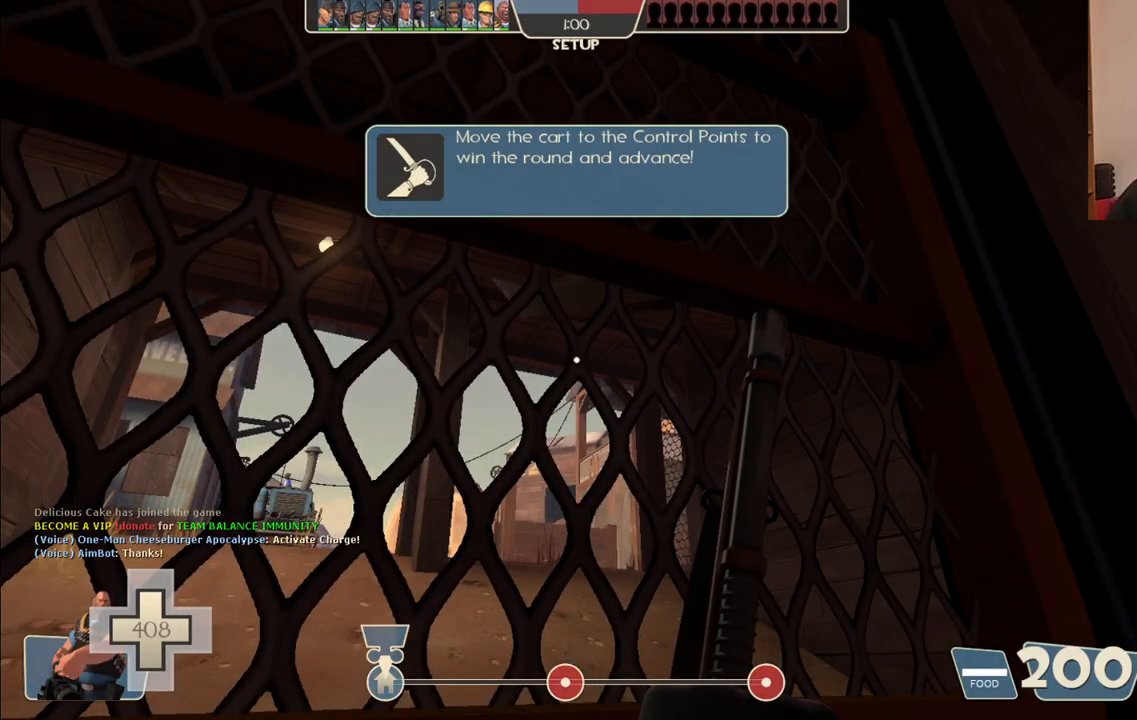
{"buttons": [], "left_stick": "center", "right_stick": "center", "events": []}
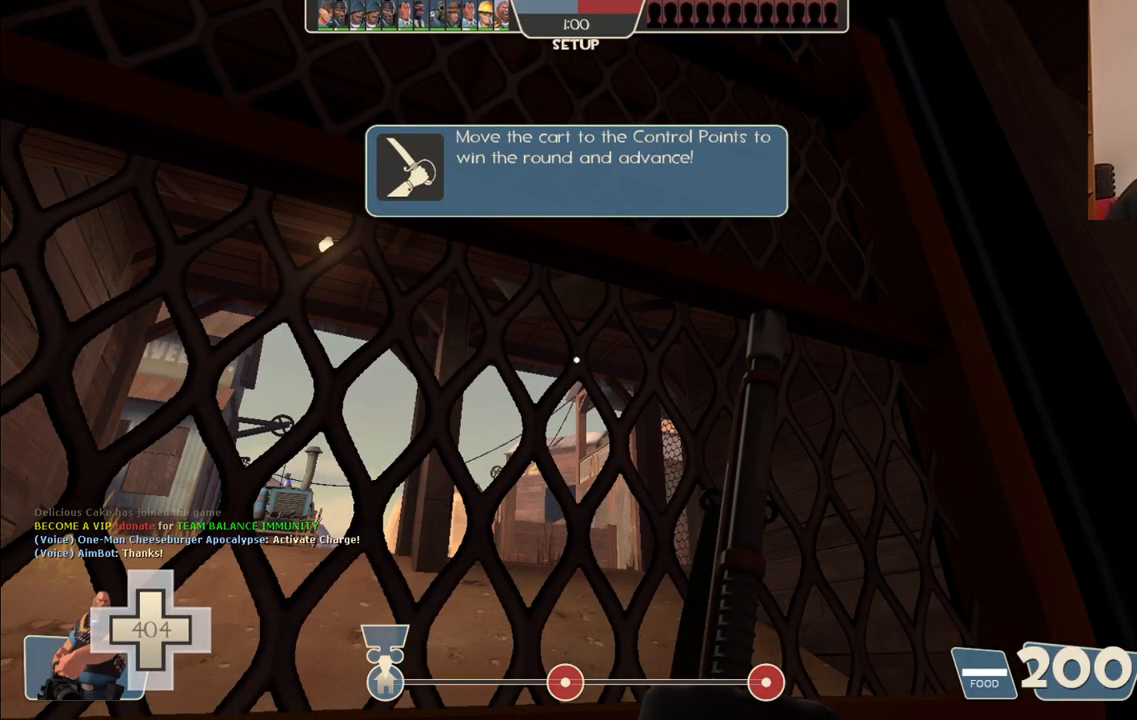
{"buttons": [], "left_stick": "center", "right_stick": "right", "events": [[483, "right_stick", "right"]]}
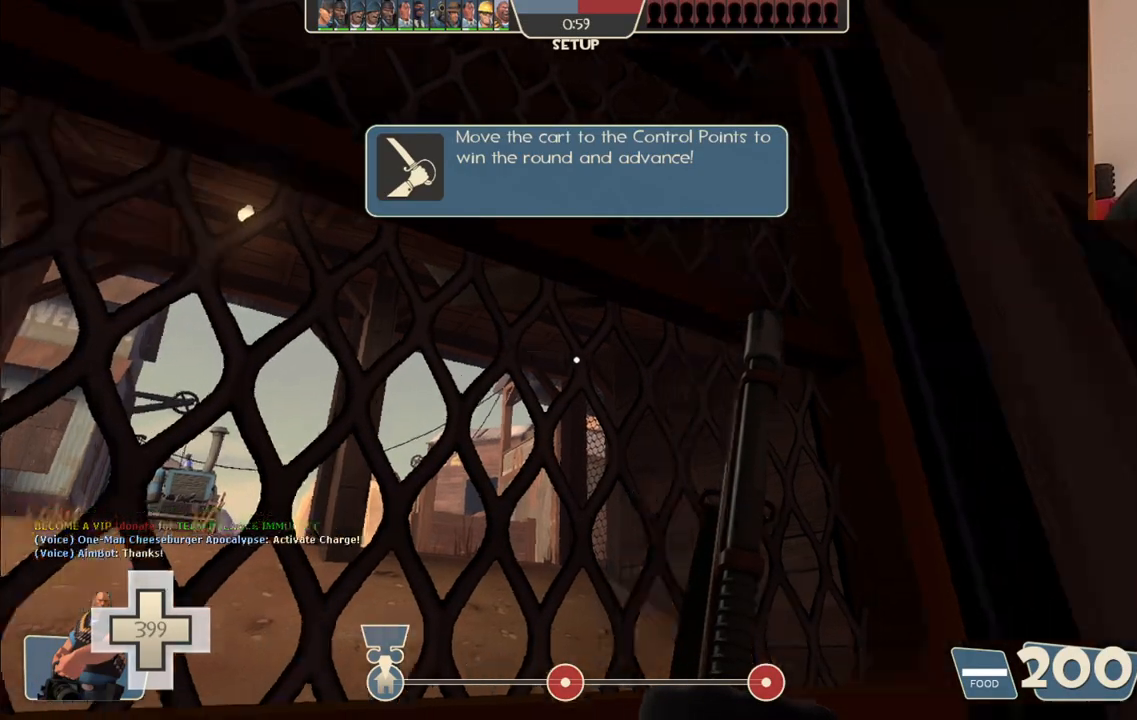
{"buttons": [], "left_stick": "up", "right_stick": "center", "events": [[83, "left_stick", "up"], [250, "right_stick", "center"]]}
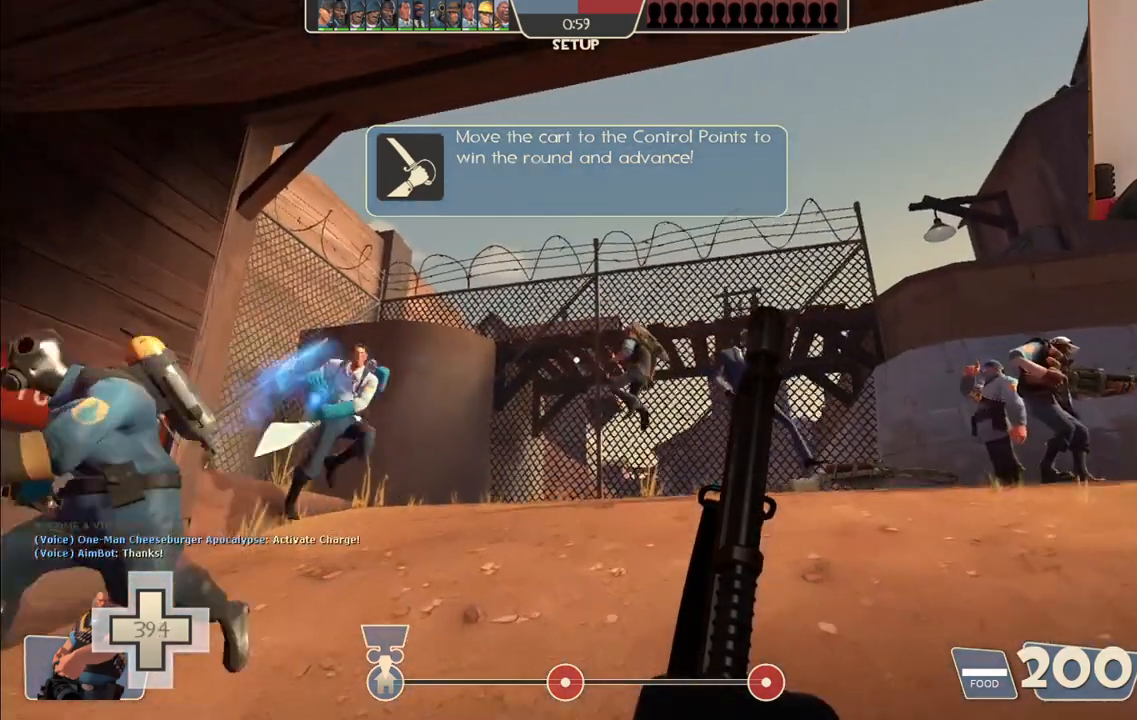
{"buttons": [], "left_stick": "up-left", "right_stick": "center", "events": [[150, "left_stick", "up-right"], [167, "right_stick", "left"], [250, "left_stick", "center"], [367, "left_stick", "left"], [433, "left_stick", "up-left"], [433, "right_stick", "center"]]}
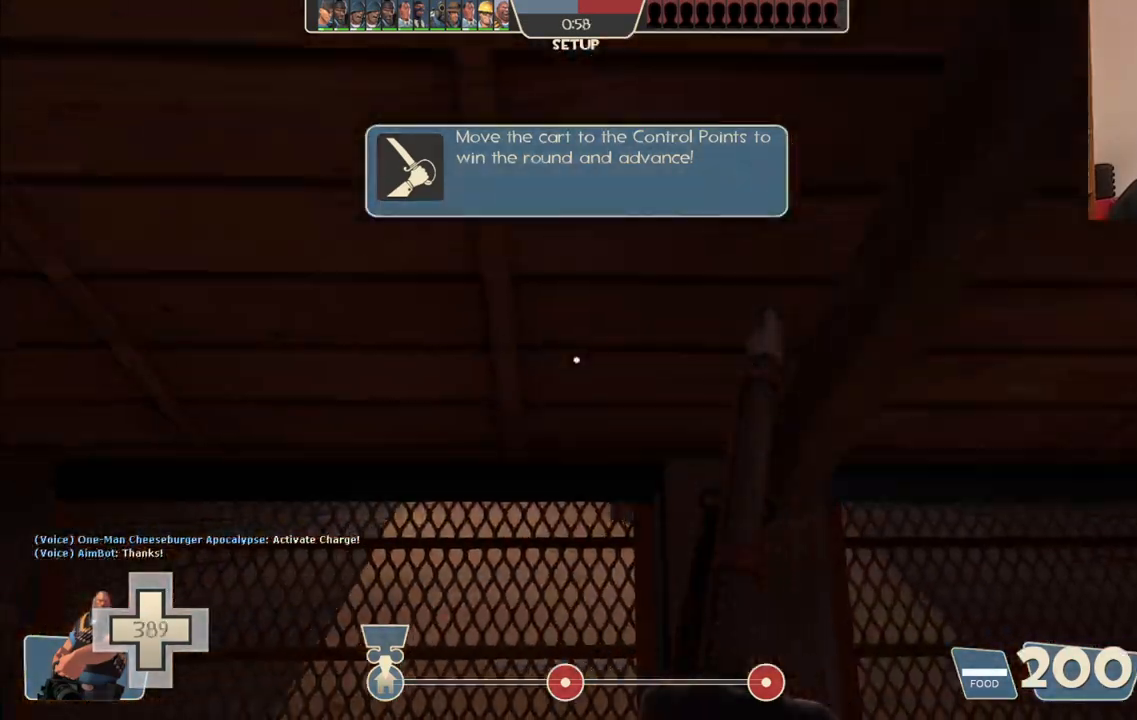
{"buttons": [], "left_stick": "down-left", "right_stick": "left", "events": [[67, "left_stick", "up"], [350, "right_stick", "right"], [417, "left_stick", "down-left"], [433, "right_stick", "center"], [500, "right_stick", "left"]]}
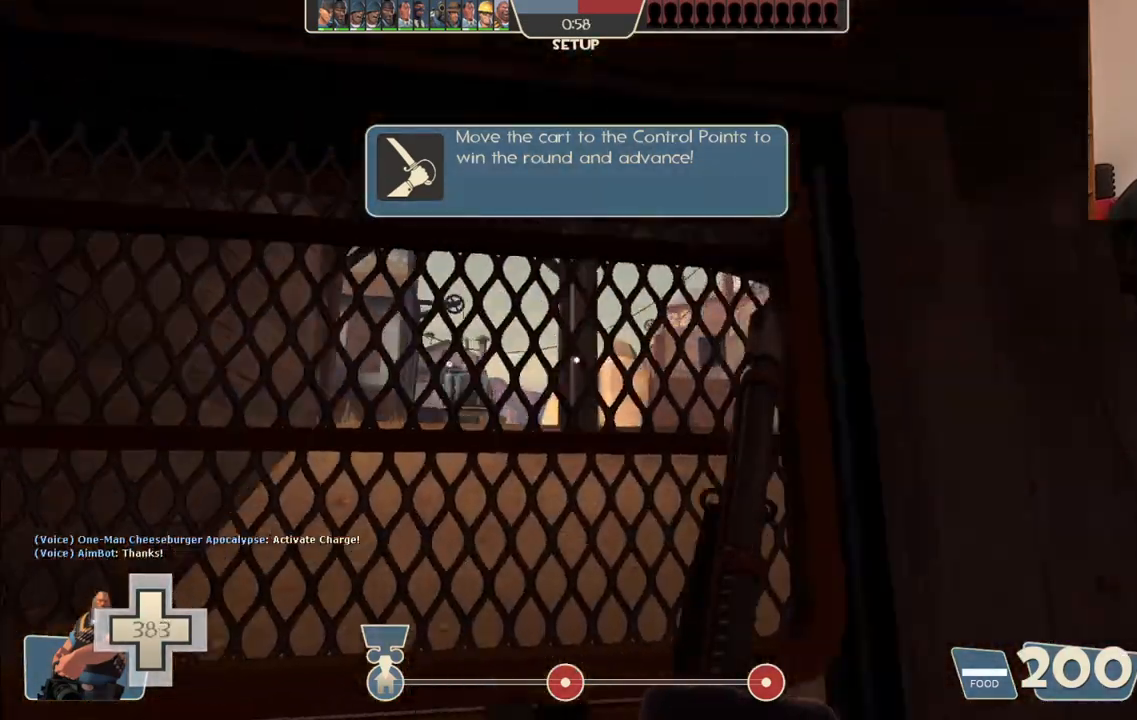
{"buttons": [], "left_stick": "up-left", "right_stick": "center", "events": [[67, "left_stick", "left"], [183, "left_stick", "up-left"], [233, "right_stick", "center"]]}
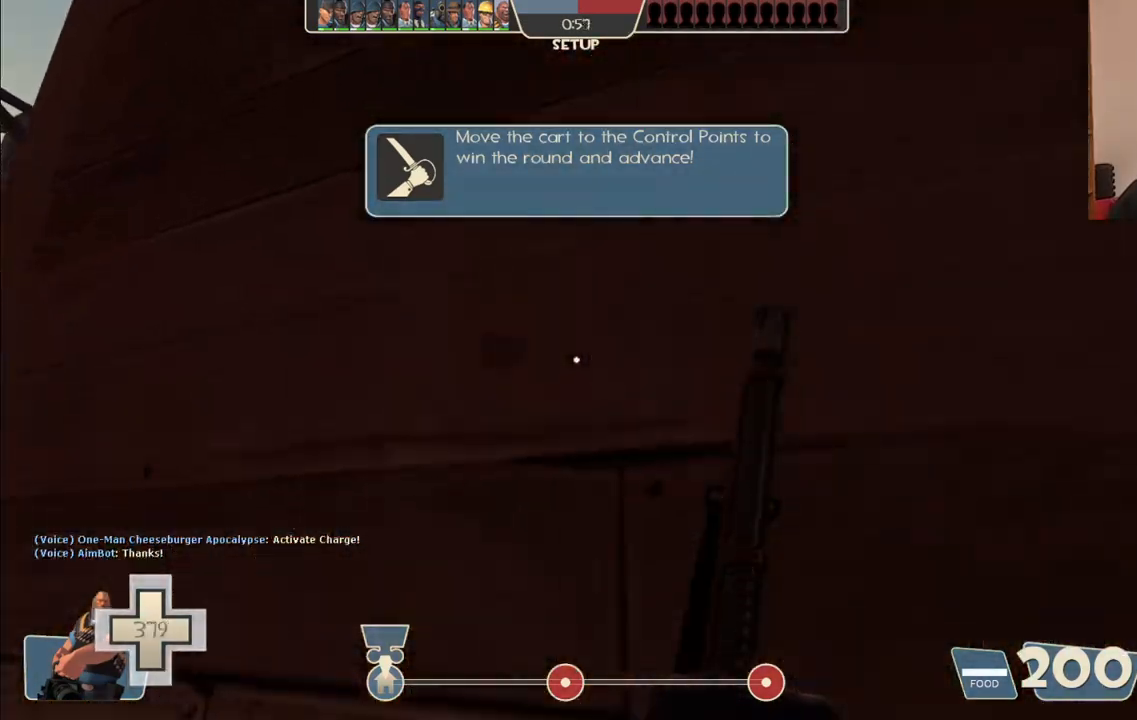
{"buttons": [], "left_stick": "up", "right_stick": "center", "events": [[50, "right_stick", "left"], [217, "right_stick", "center"], [283, "left_stick", "up"]]}
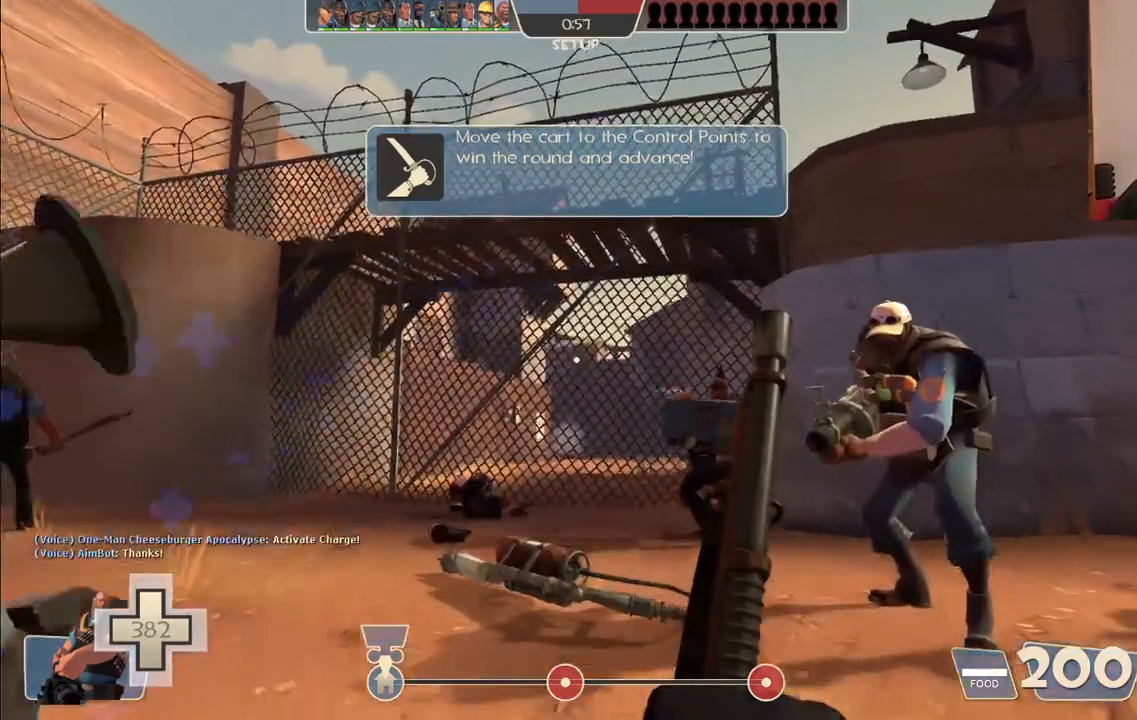
{"buttons": [], "left_stick": "up", "right_stick": "center", "events": []}
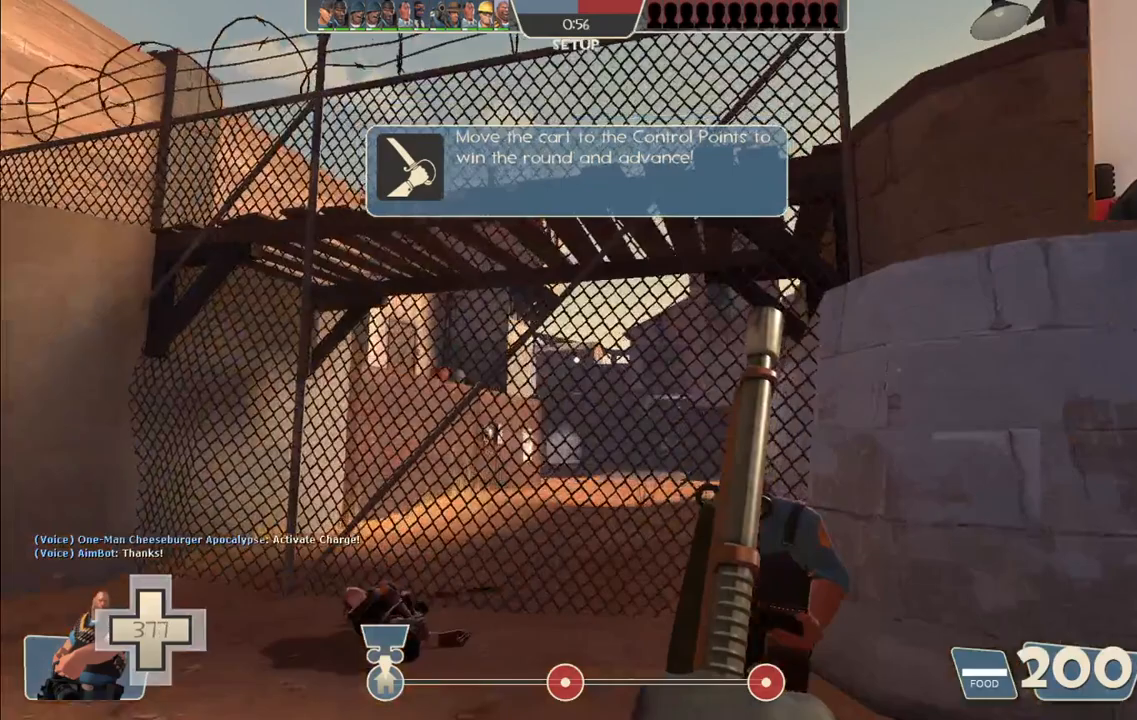
{"buttons": [], "left_stick": "center", "right_stick": "center", "events": [[167, "left_stick", "center"], [250, "left_stick", "down-left"], [267, "right_stick", "left"], [450, "right_stick", "center"], [500, "left_stick", "center"]]}
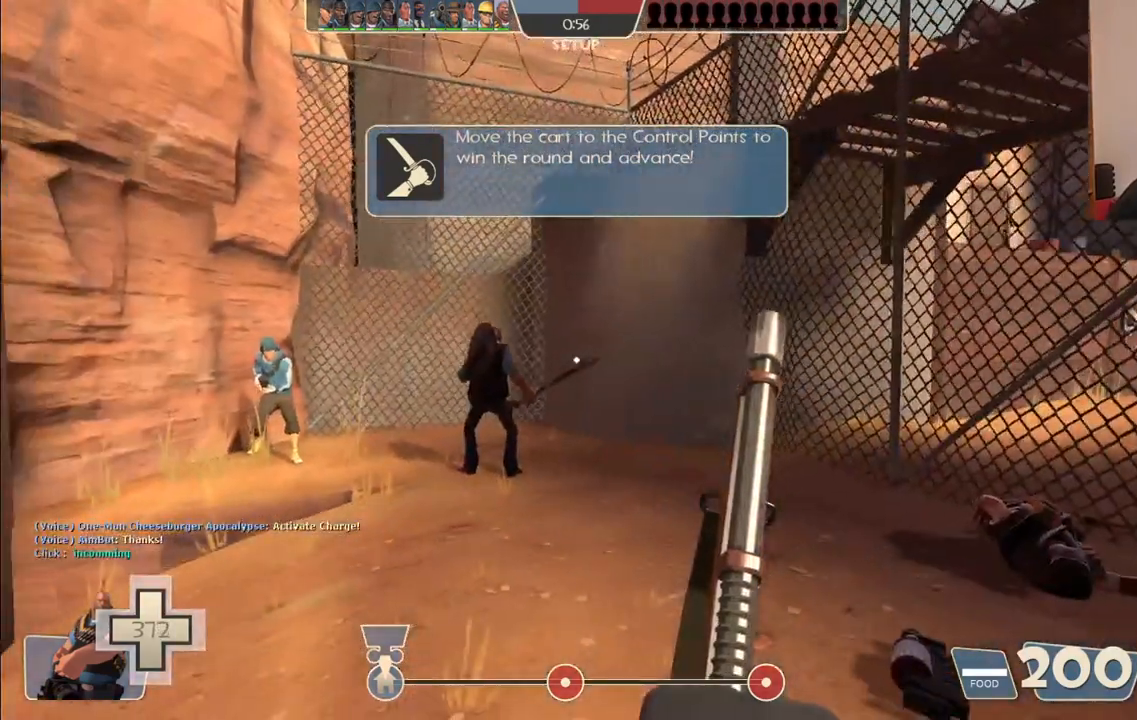
{"buttons": [], "left_stick": "up", "right_stick": "center", "events": [[167, "right_stick", "left"], [333, "right_stick", "up-left"], [350, "left_stick", "up"], [450, "right_stick", "center"]]}
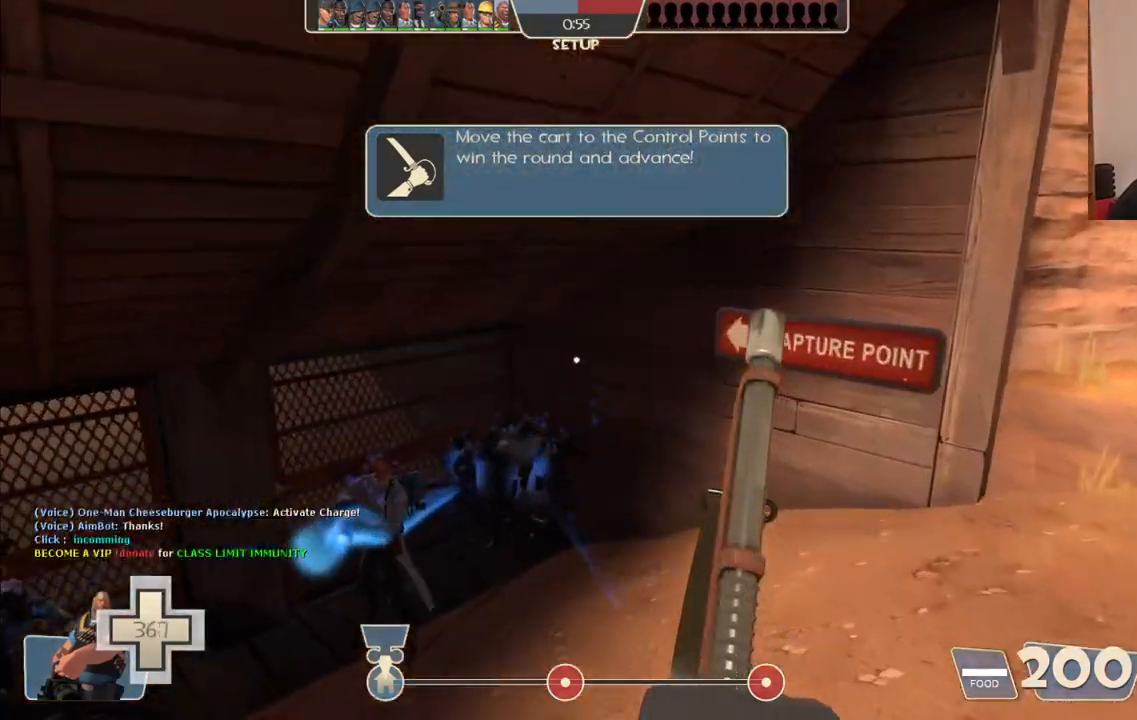
{"buttons": [], "left_stick": "up-left", "right_stick": "center", "events": [[367, "left_stick", "up-left"]]}
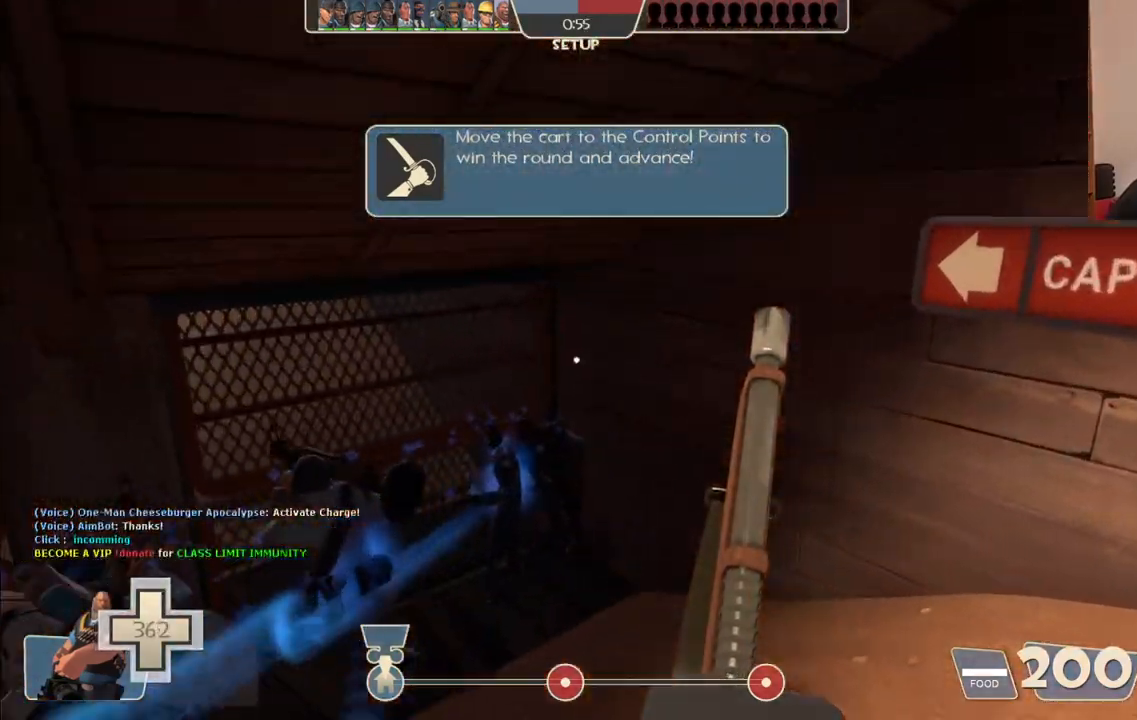
{"buttons": [], "left_stick": "up-left", "right_stick": "center", "events": []}
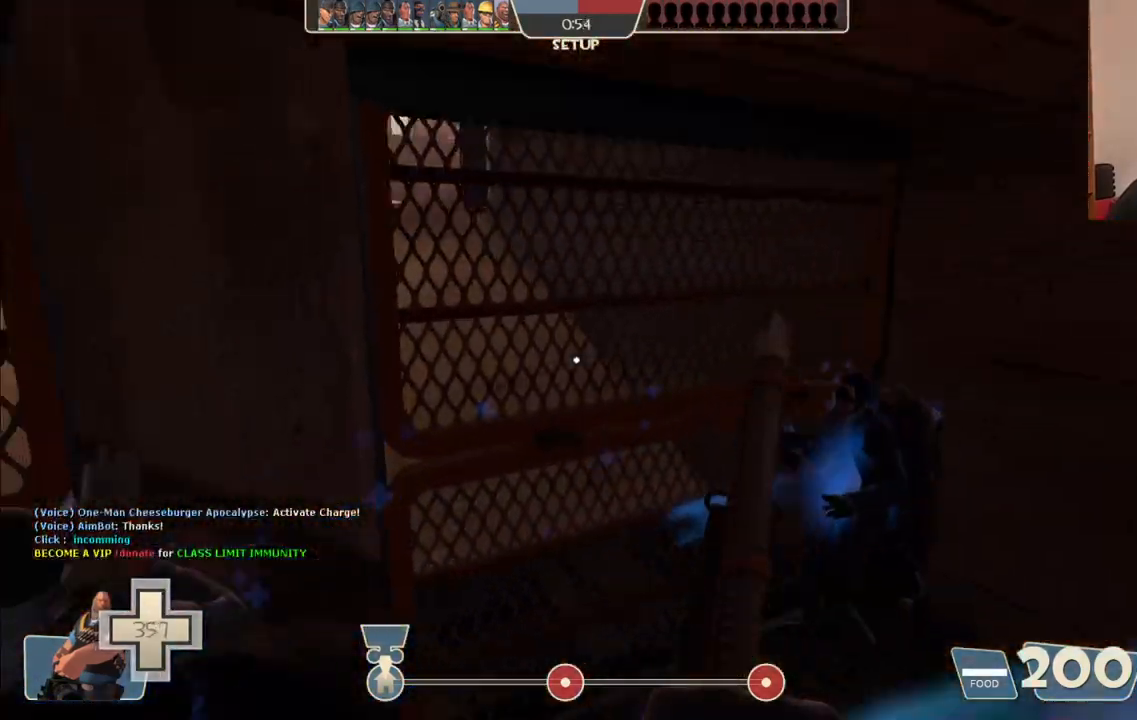
{"buttons": [], "left_stick": "up-left", "right_stick": "center", "events": []}
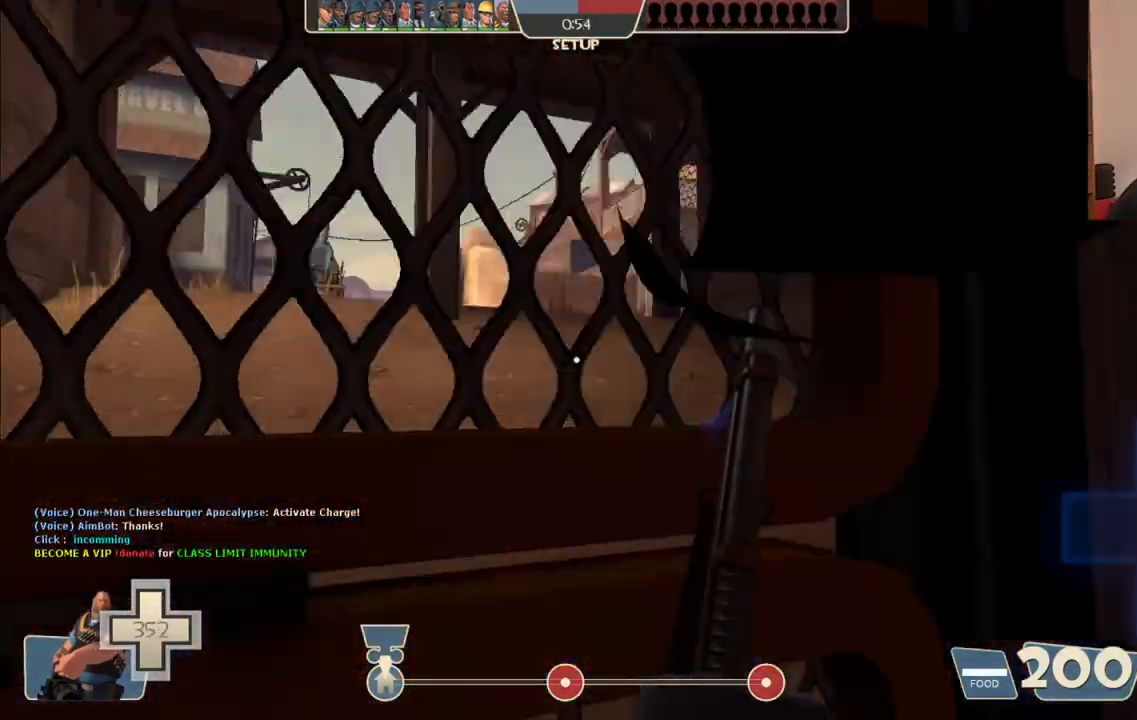
{"buttons": [], "left_stick": "center", "right_stick": "center", "events": [[50, "left_stick", "center"]]}
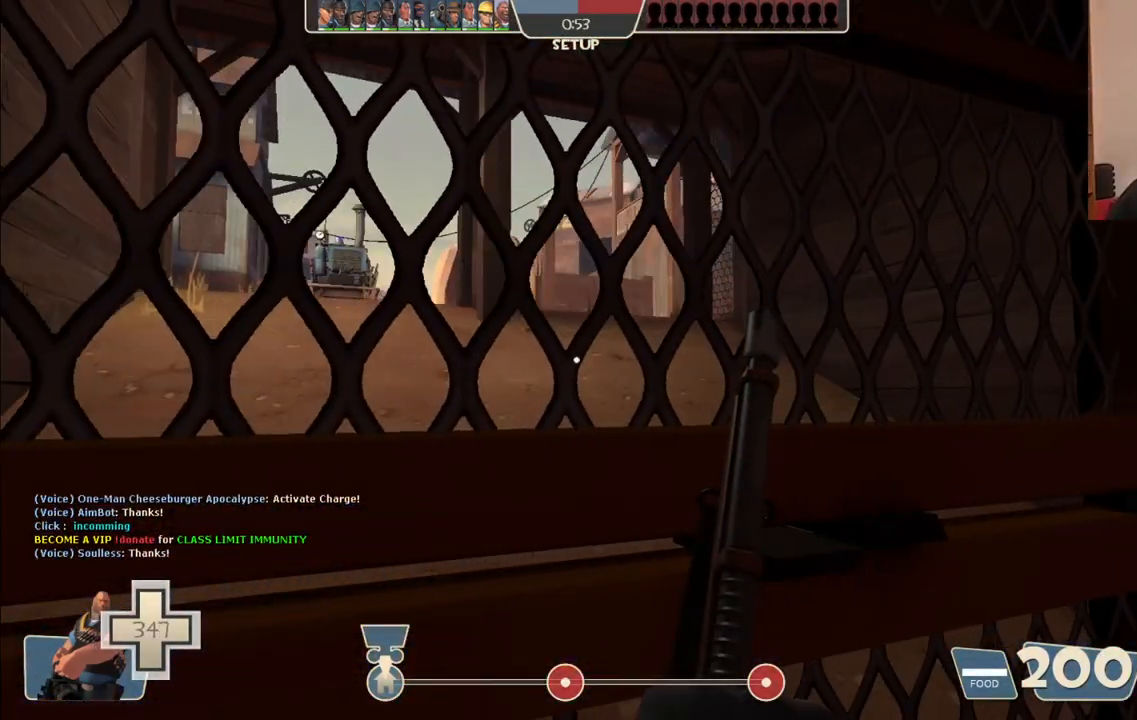
{"buttons": [], "left_stick": "center", "right_stick": "center", "events": []}
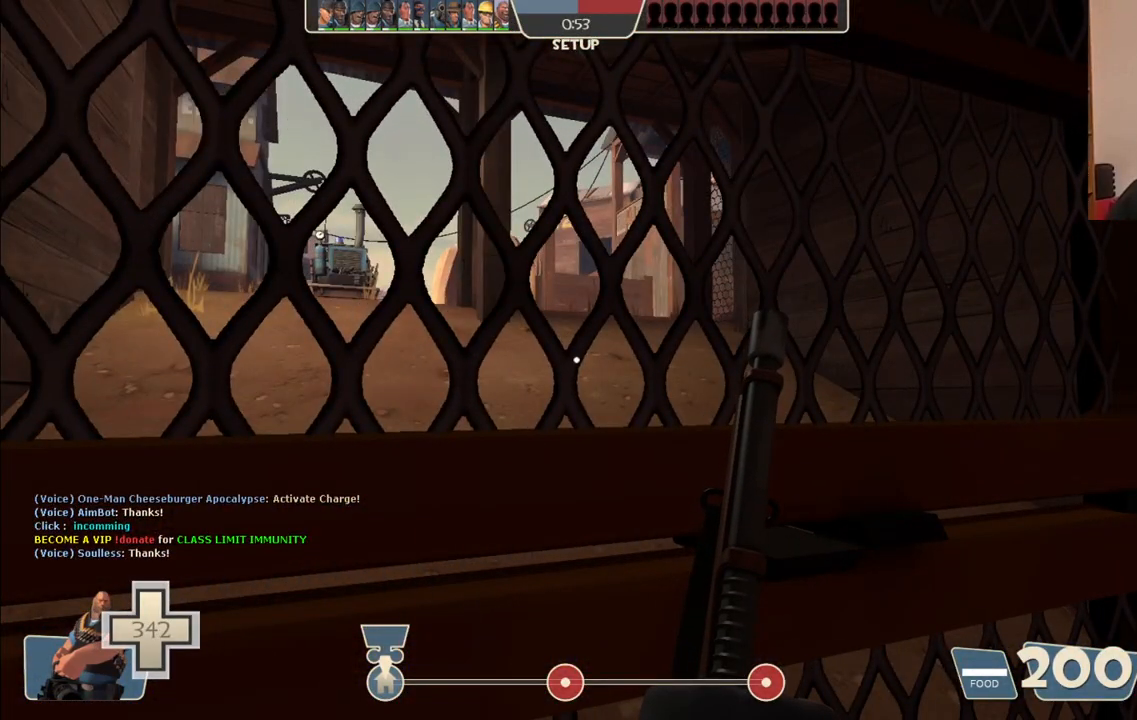
{"buttons": [], "left_stick": "center", "right_stick": "center", "events": []}
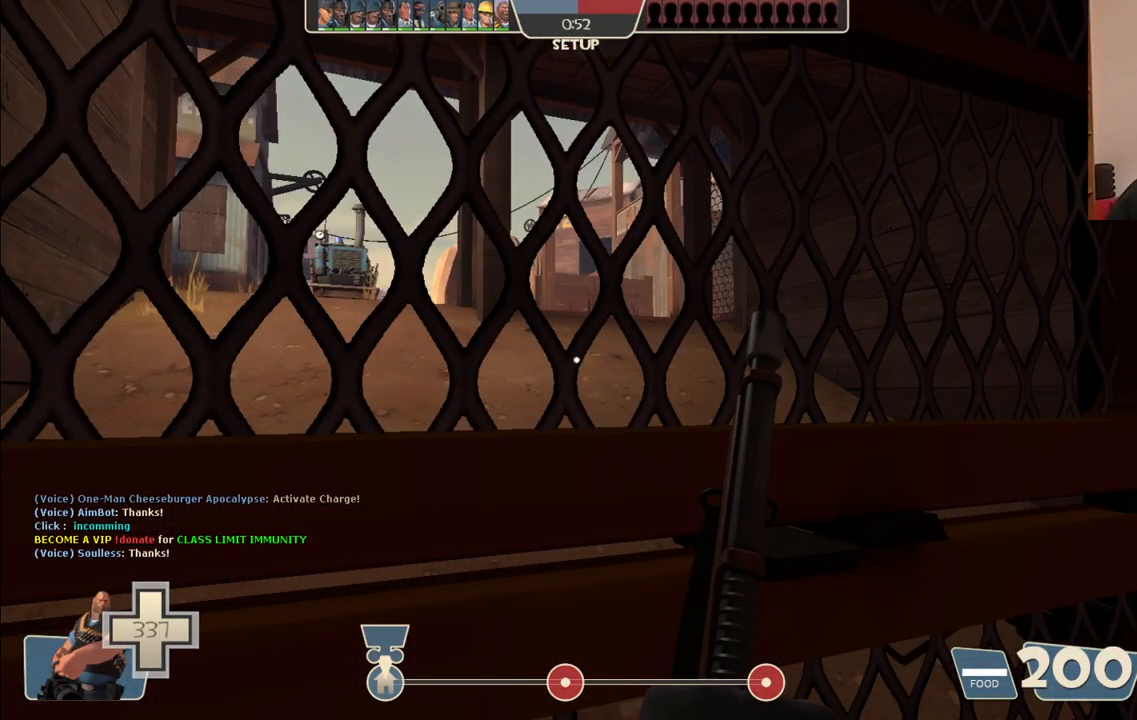
{"buttons": [], "left_stick": "center", "right_stick": "center", "events": []}
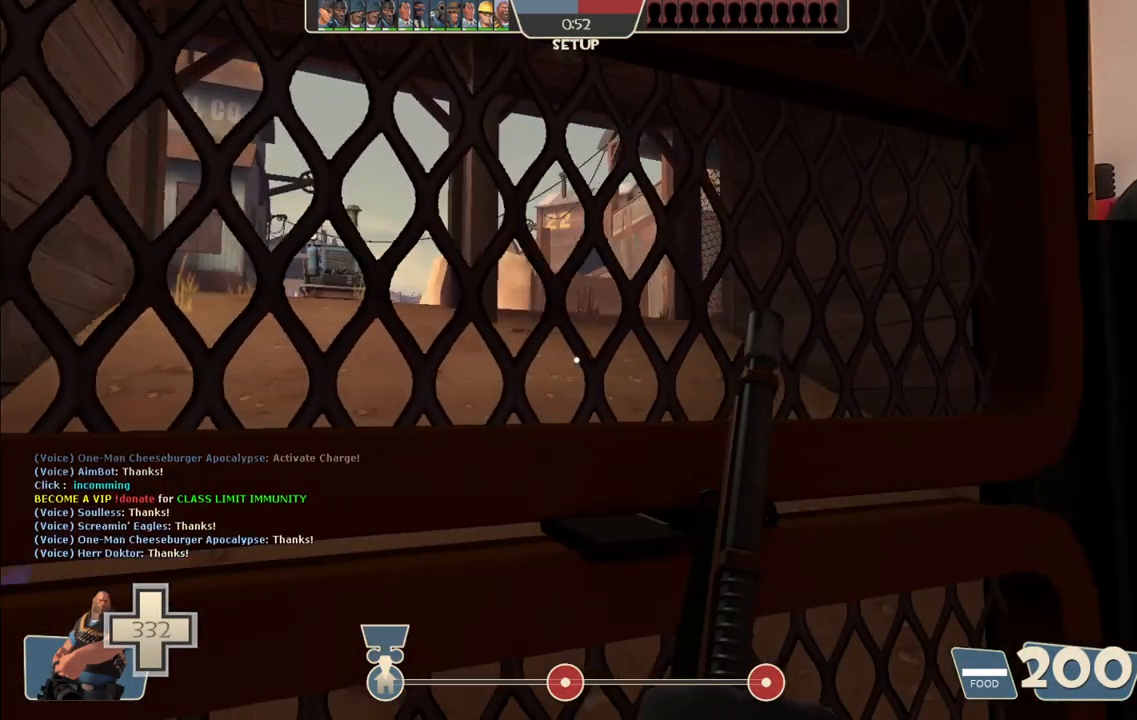
{"buttons": [], "left_stick": "center", "right_stick": "center", "events": []}
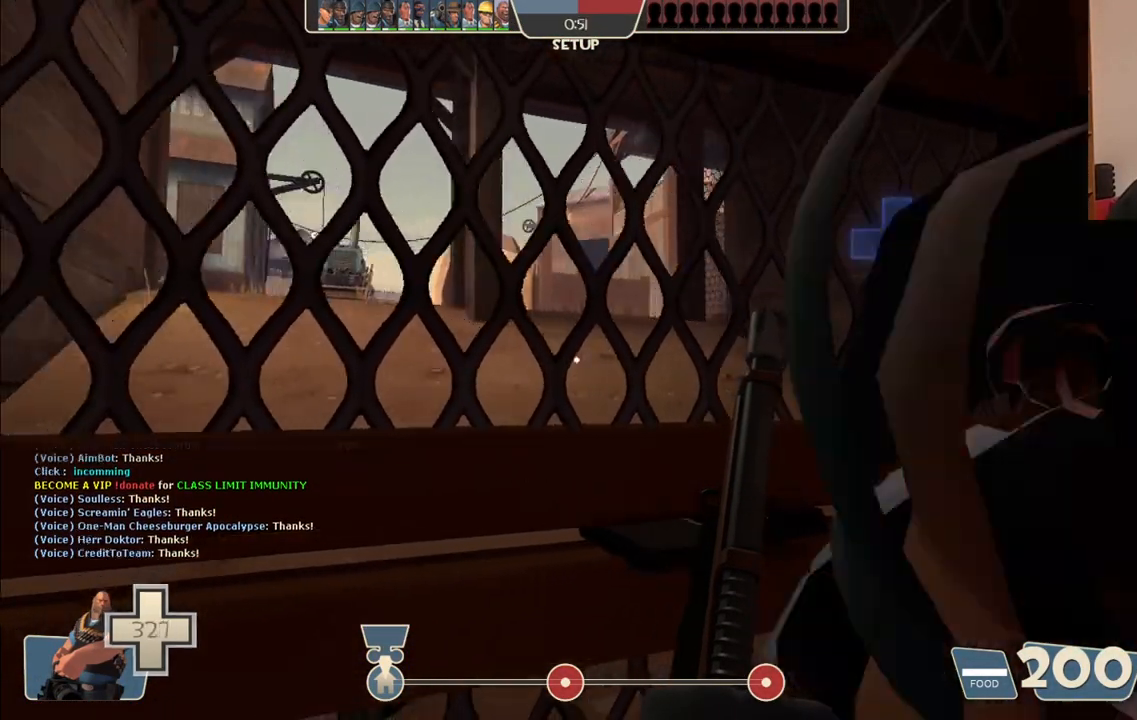
{"buttons": [], "left_stick": "center", "right_stick": "center", "events": []}
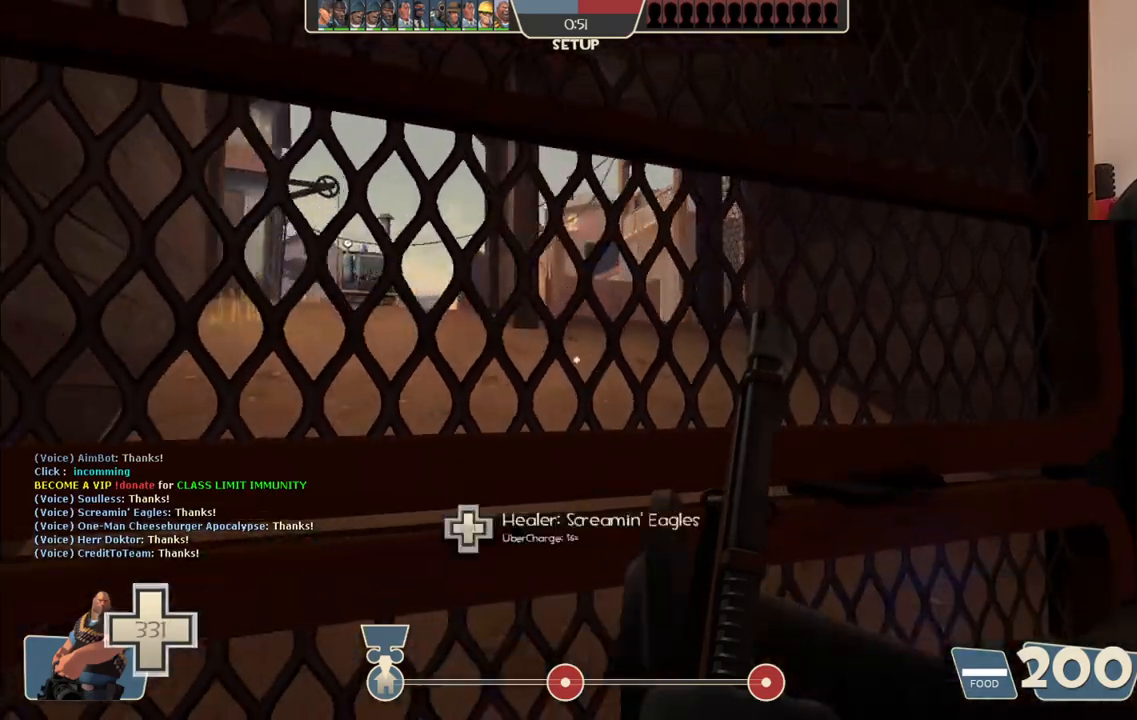
{"buttons": [], "left_stick": "center", "right_stick": "center", "events": []}
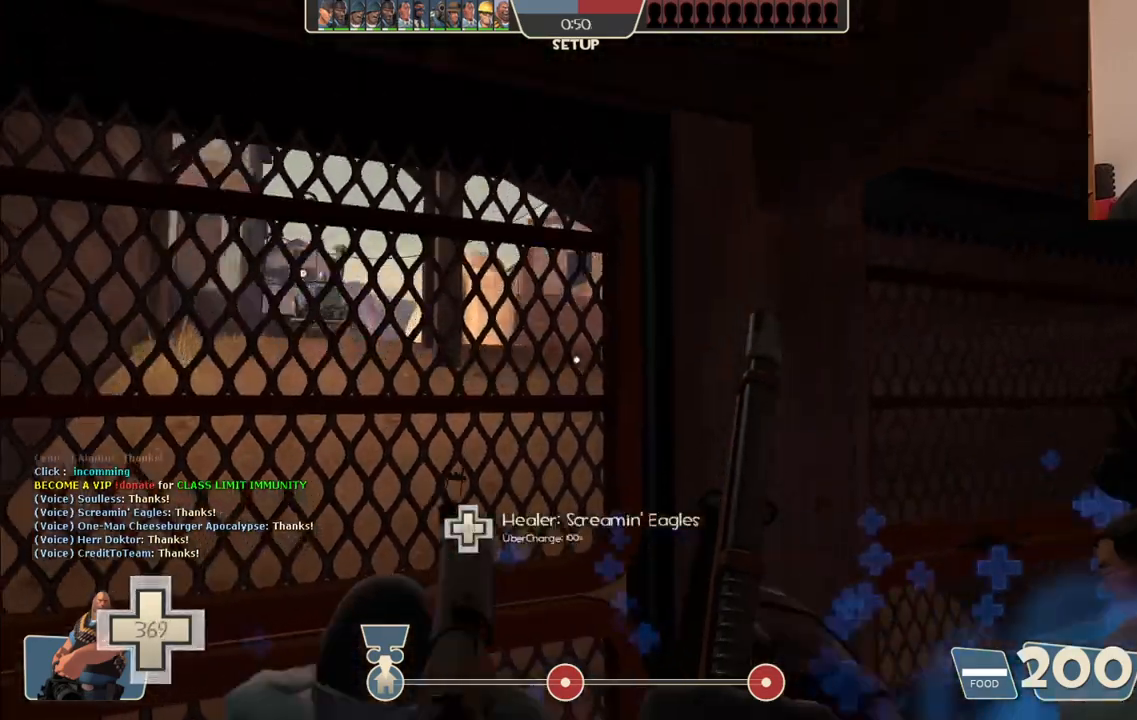
{"buttons": [], "left_stick": "up-right", "right_stick": "center", "events": [[200, "right_stick", "right"], [217, "left_stick", "right"], [317, "left_stick", "up-right"], [450, "right_stick", "center"]]}
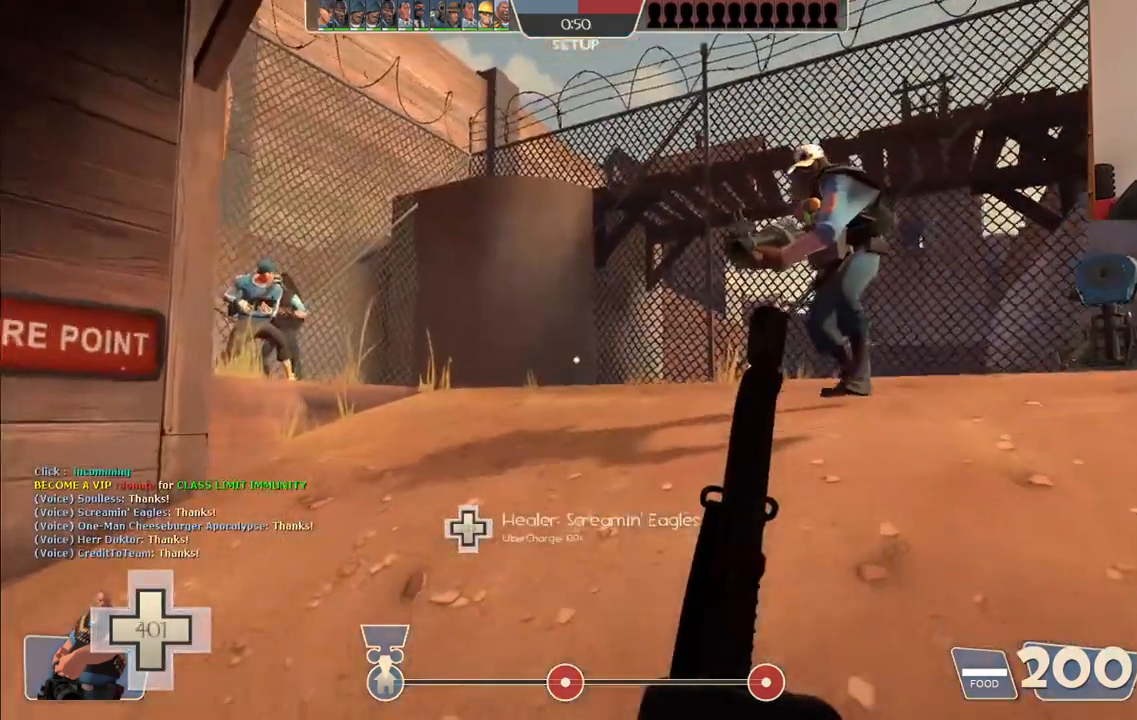
{"buttons": [], "left_stick": "up-right", "right_stick": "center", "events": []}
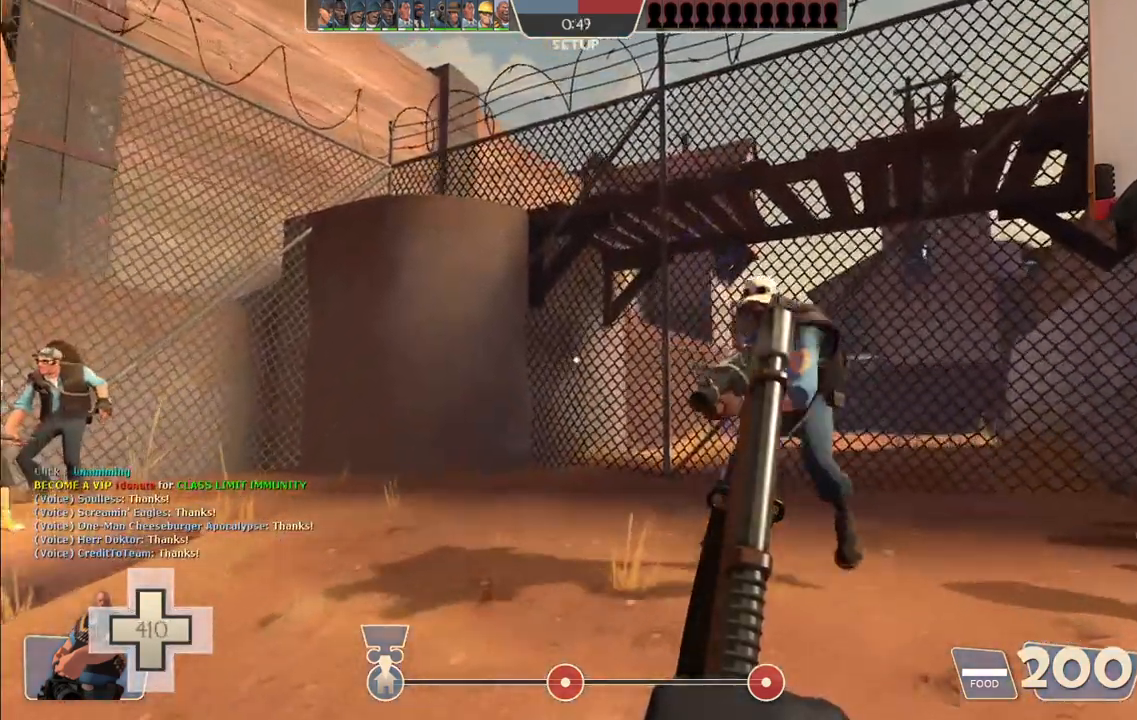
{"buttons": [], "left_stick": "up-right", "right_stick": "center", "events": [[317, "right_stick", "left"], [450, "right_stick", "center"]]}